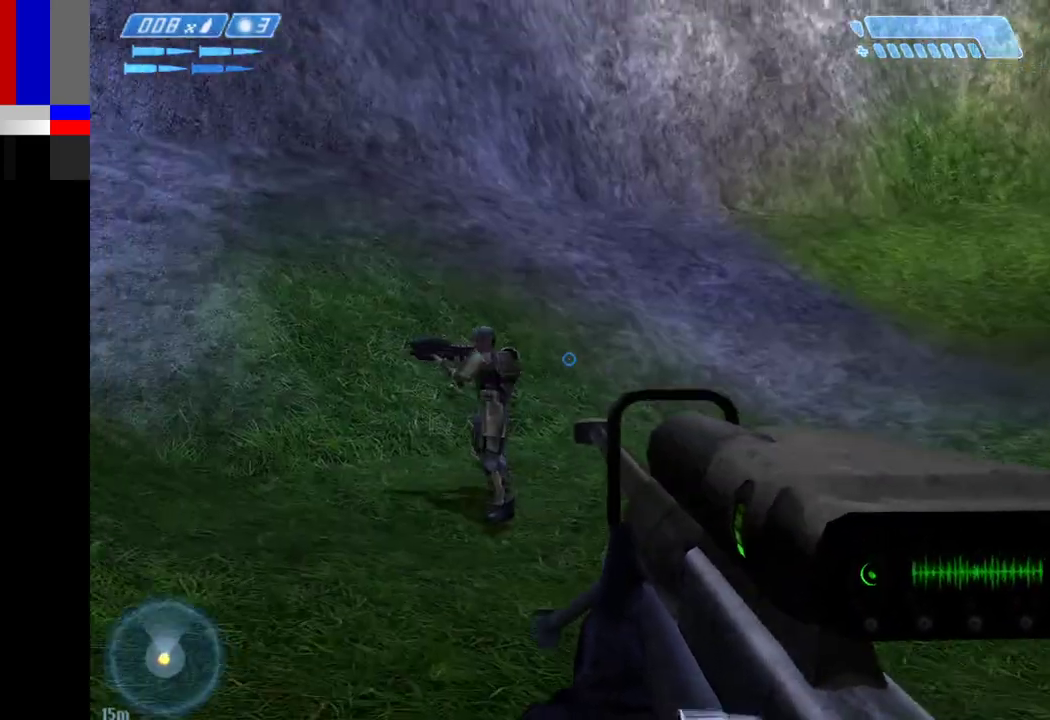
Gameplay with keyboard and mouse; each line is a JSON object with the keys and mouse buttons held at the frame after it. "events" lists presses ("down") and releases ("up") of "1", "2", "4", "a", "ctrl", "d", "e", "escape", "f", "g", "q", "r", "return", "s", "shift", "space", "tab", "w", "mouse_left" and "mouse_right" between this image and that frame as [ms after this image, input, new state], when the widget could be followed in between. "mouse_left", "mouse_right" = the "left", "right" buttons of the "mouse" list. No other keys are recorded. Not read: mouse_move.
{"keys": ["s"], "mouse": [], "events": [[50, "a", "up"], [233, "w", "up"], [417, "s", "down"]]}
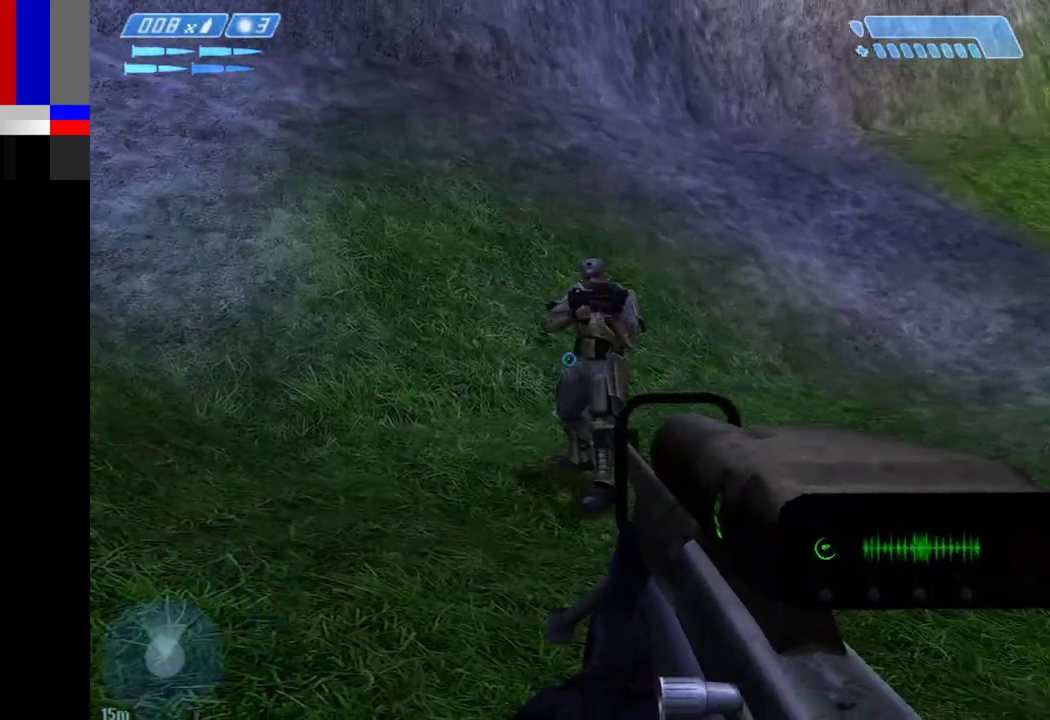
{"keys": ["s"], "mouse": [], "events": [[117, "s", "up"], [483, "s", "down"]]}
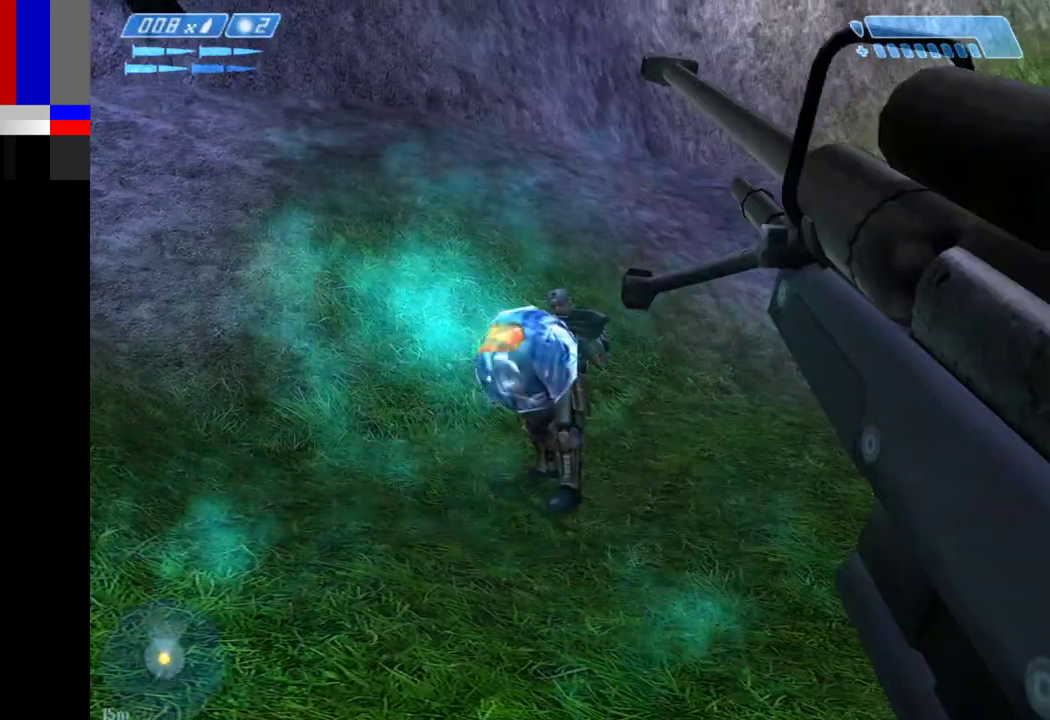
{"keys": ["d"], "mouse": [], "events": [[267, "d", "down"], [350, "s", "up"]]}
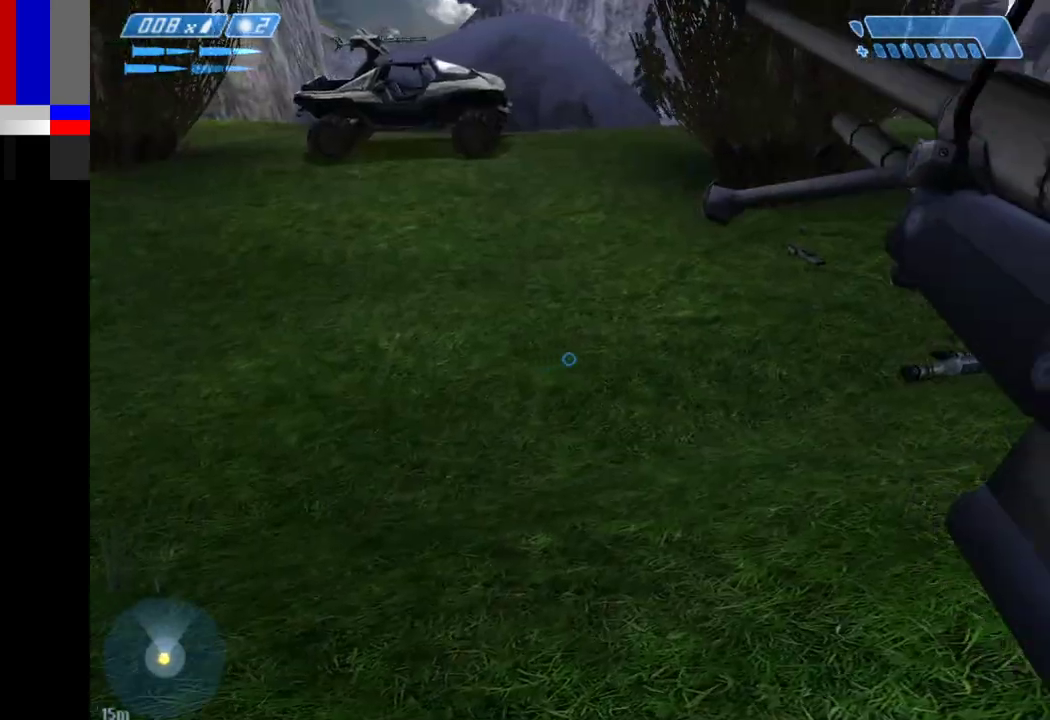
{"keys": ["w"], "mouse": [], "events": [[50, "w", "down"], [233, "d", "up"]]}
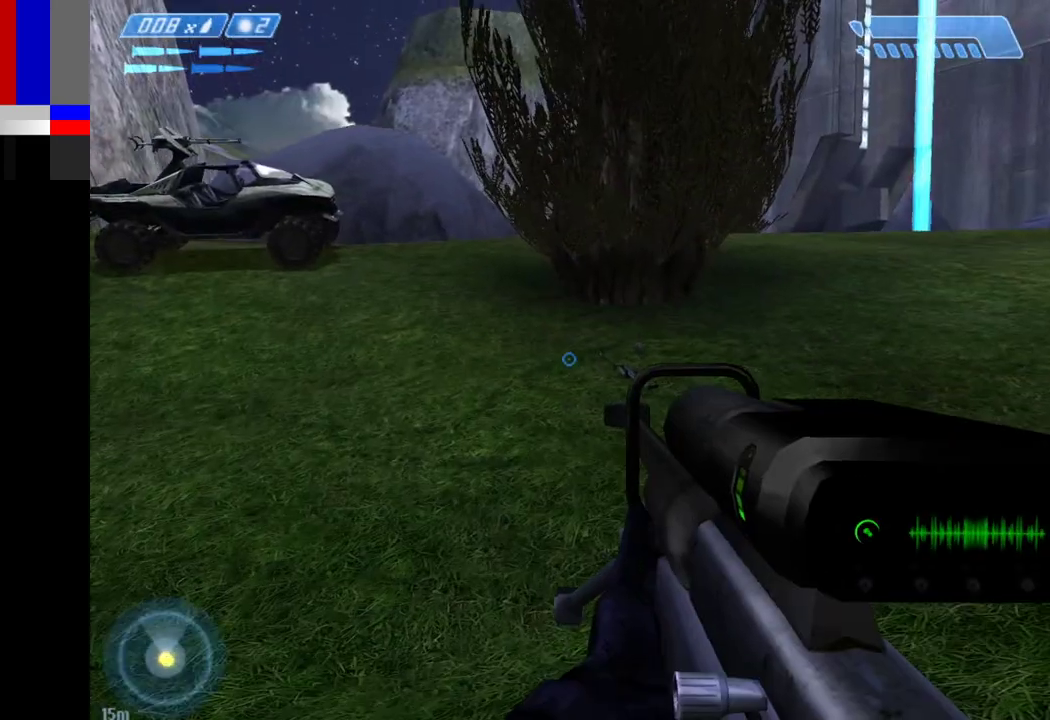
{"keys": ["a"], "mouse": [], "events": [[250, "a", "down"], [433, "w", "up"]]}
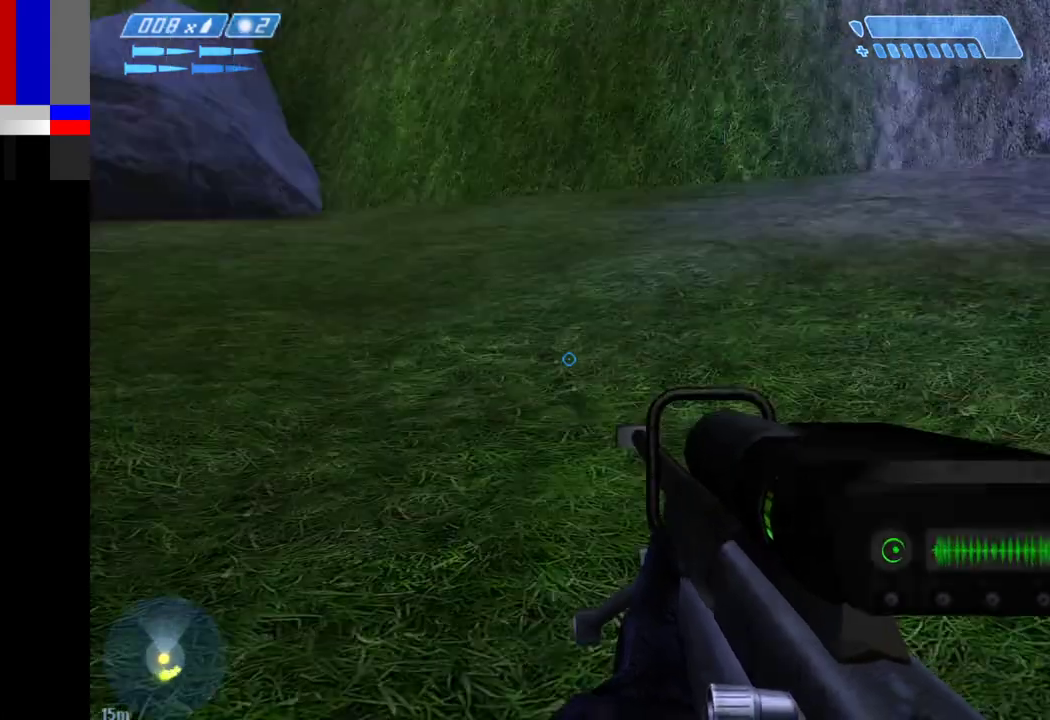
{"keys": ["a", "s"], "mouse": [], "events": [[133, "s", "down"], [217, "a", "up"], [500, "a", "down"]]}
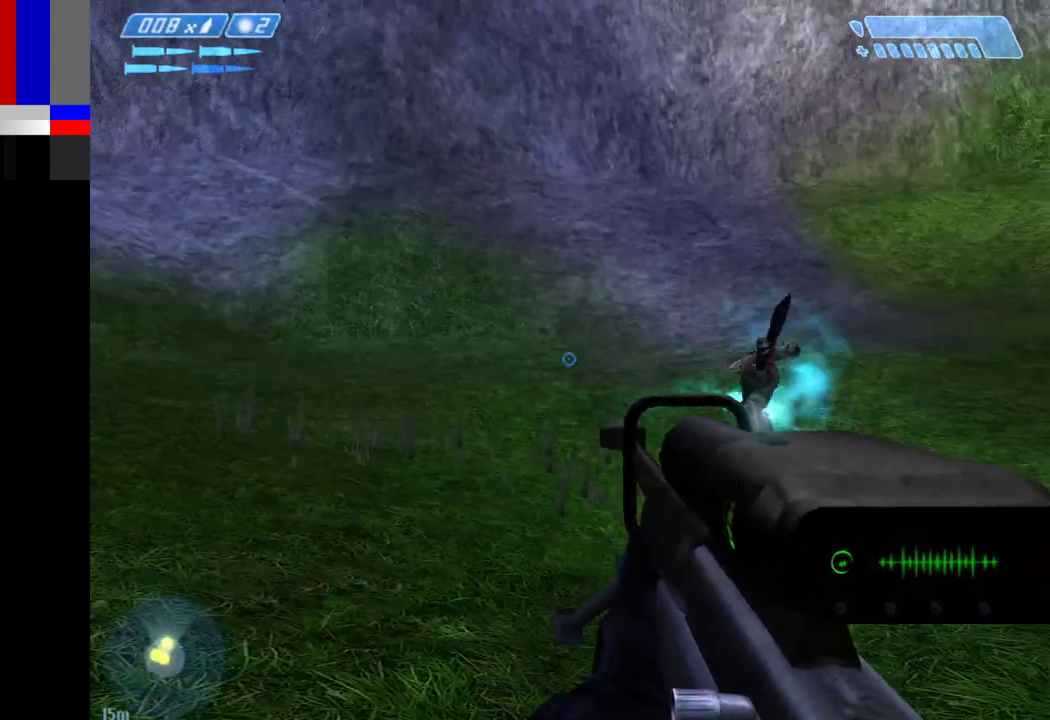
{"keys": ["d", "s"], "mouse": [], "events": [[50, "a", "up"], [283, "d", "down"]]}
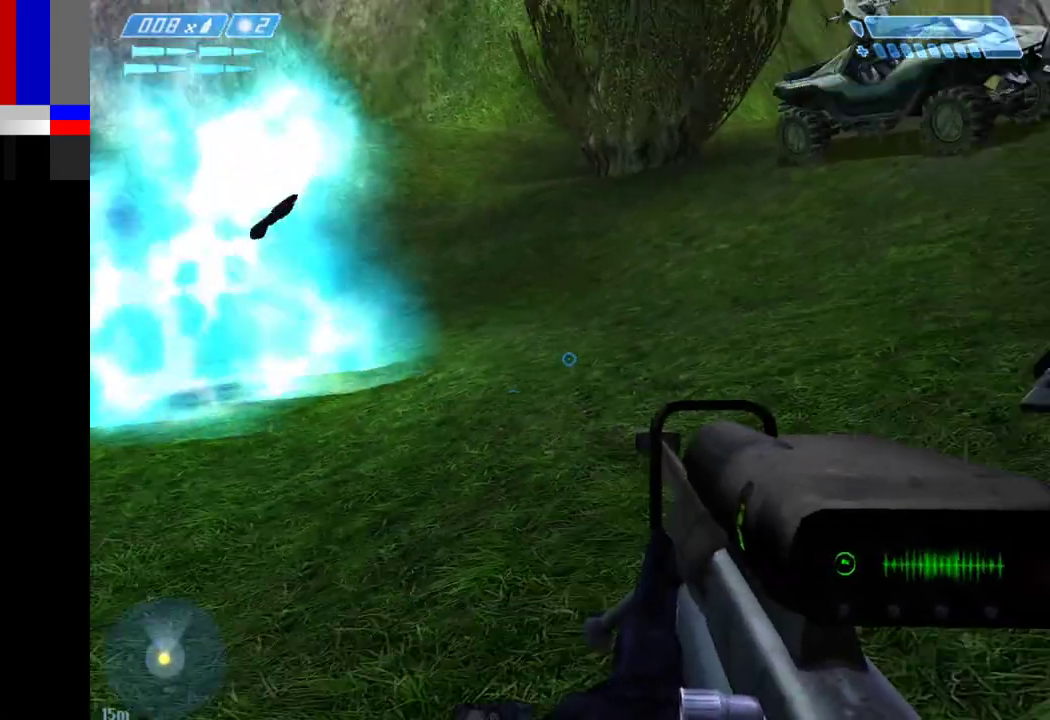
{"keys": ["w"], "mouse": [], "events": [[100, "s", "up"], [200, "w", "down"], [300, "d", "up"]]}
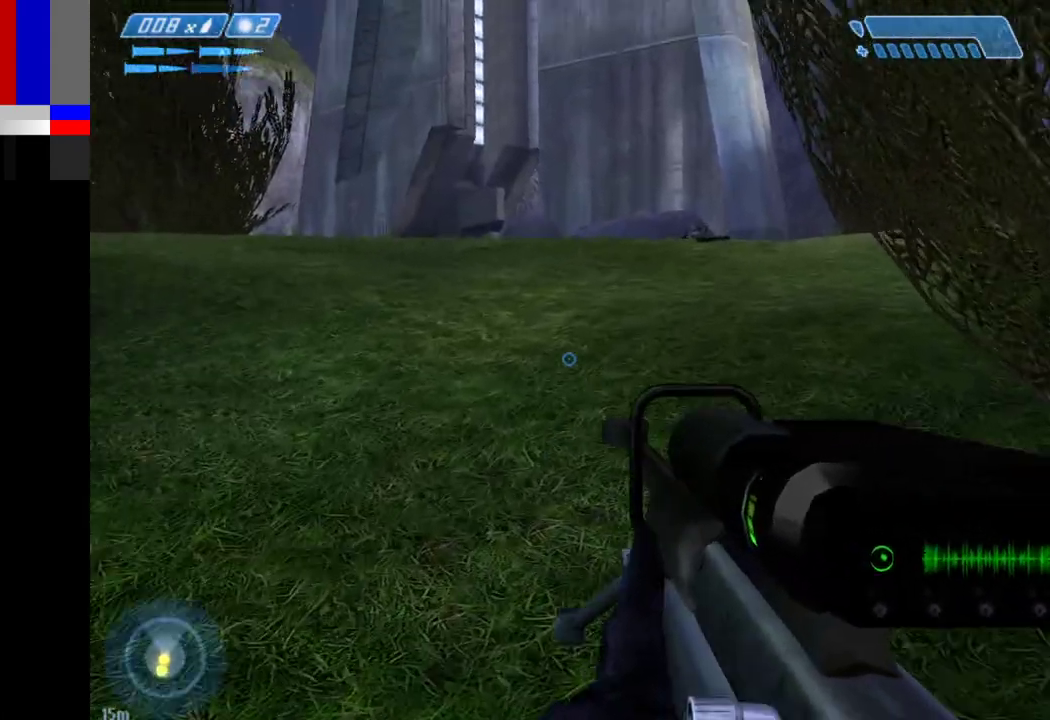
{"keys": ["w"], "mouse": [], "events": []}
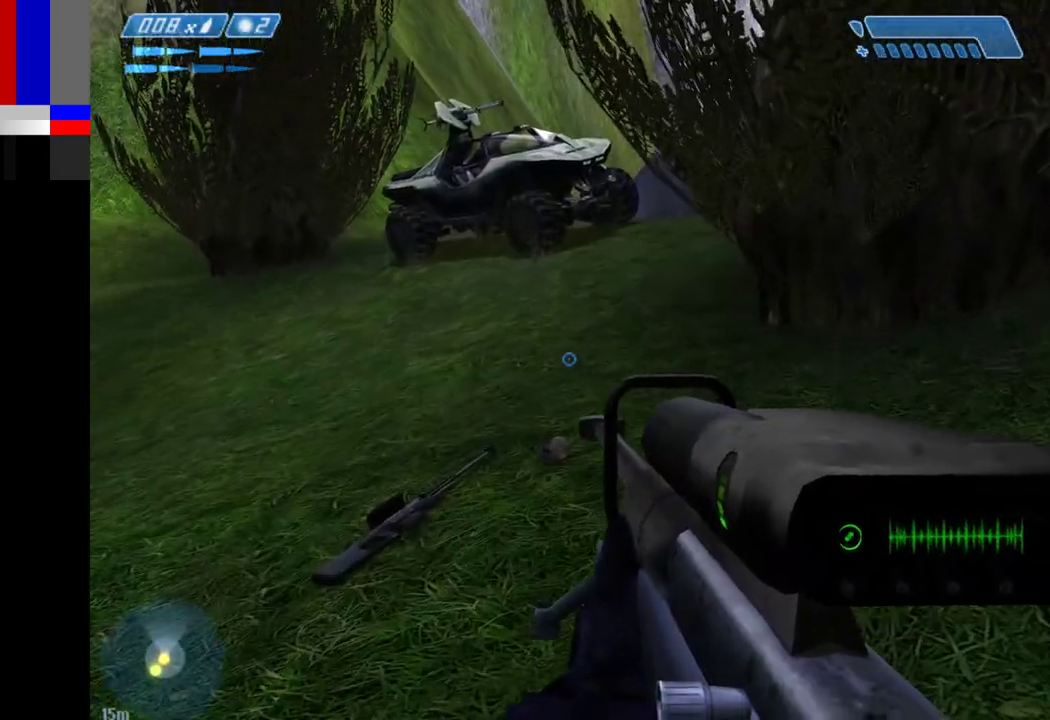
{"keys": ["d", "w"], "mouse": [], "events": [[467, "d", "down"]]}
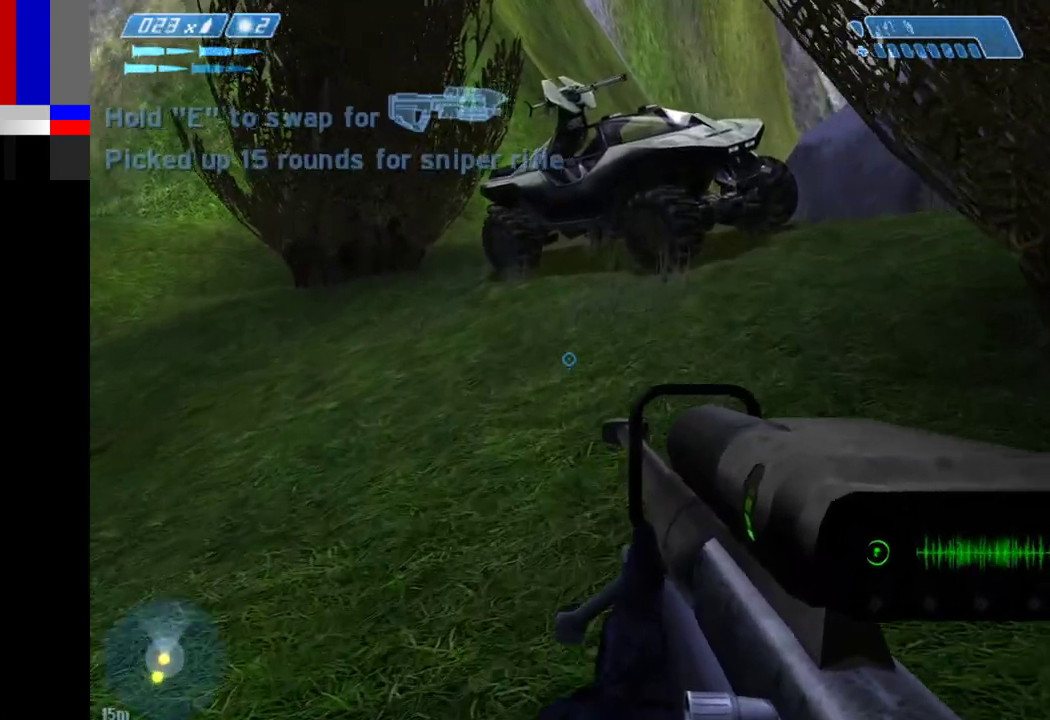
{"keys": ["d", "s"], "mouse": [], "events": [[150, "w", "up"], [350, "s", "down"]]}
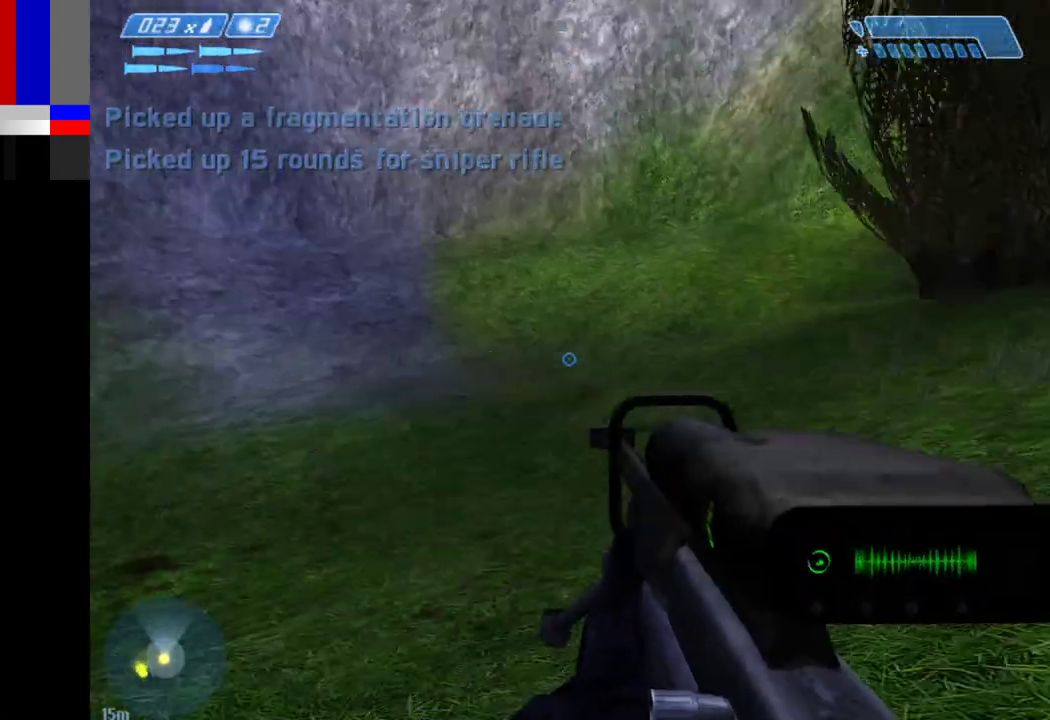
{"keys": ["w"], "mouse": [], "events": [[33, "s", "up"], [117, "w", "down"], [217, "d", "up"]]}
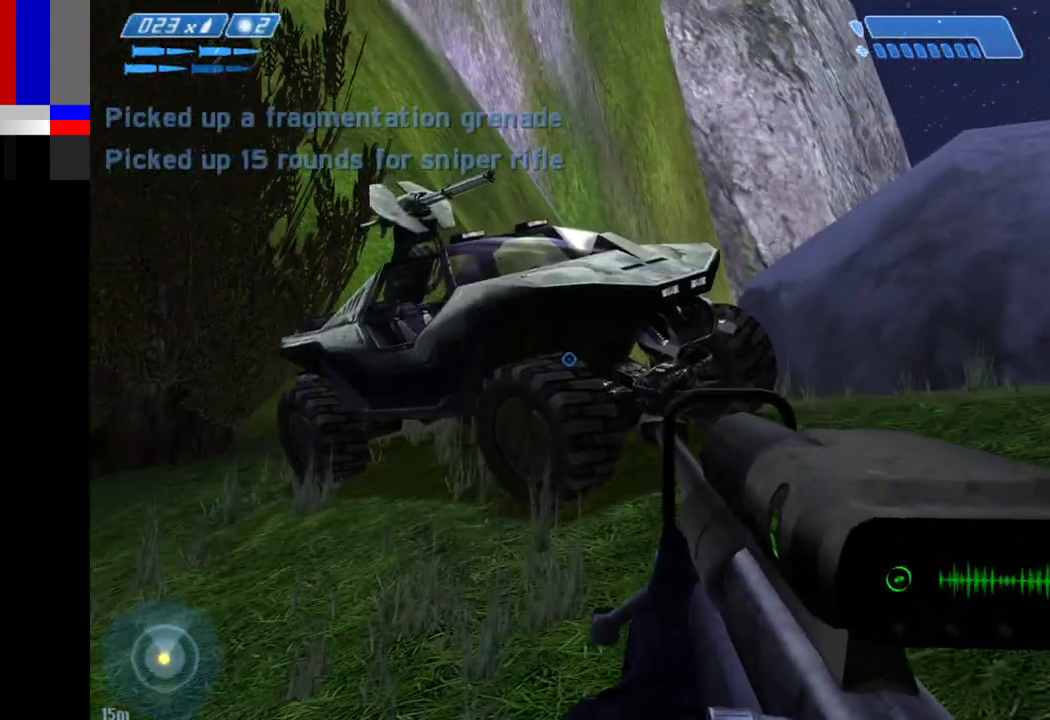
{"keys": ["a", "w"], "mouse": [], "events": [[367, "a", "down"]]}
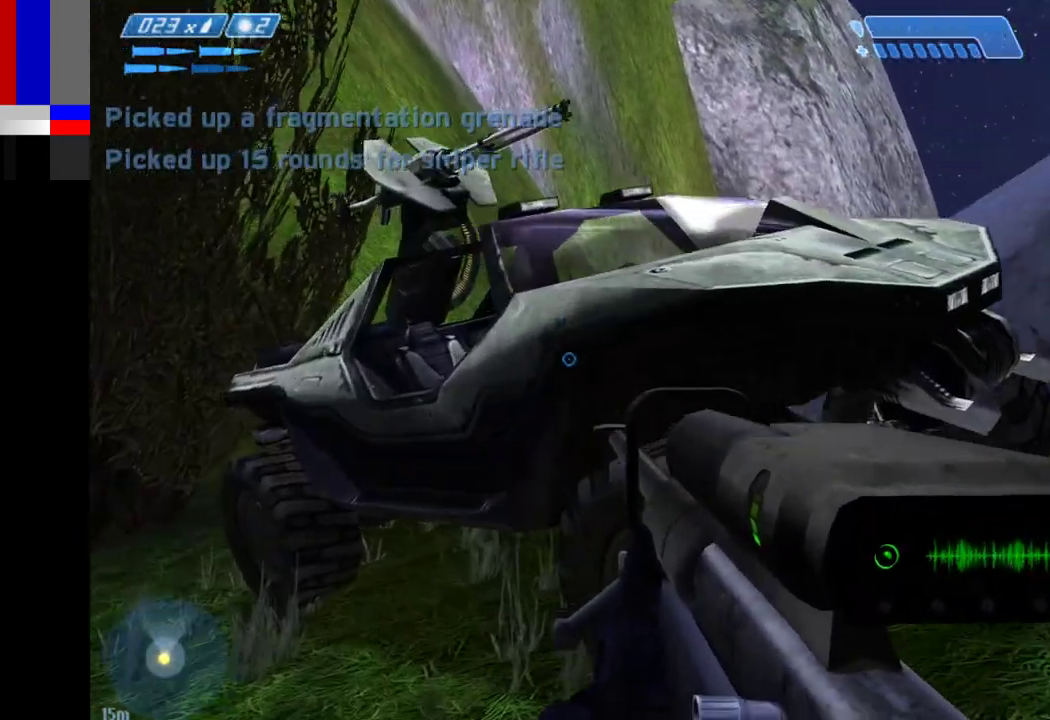
{"keys": ["a"], "mouse": [], "events": [[383, "w", "up"]]}
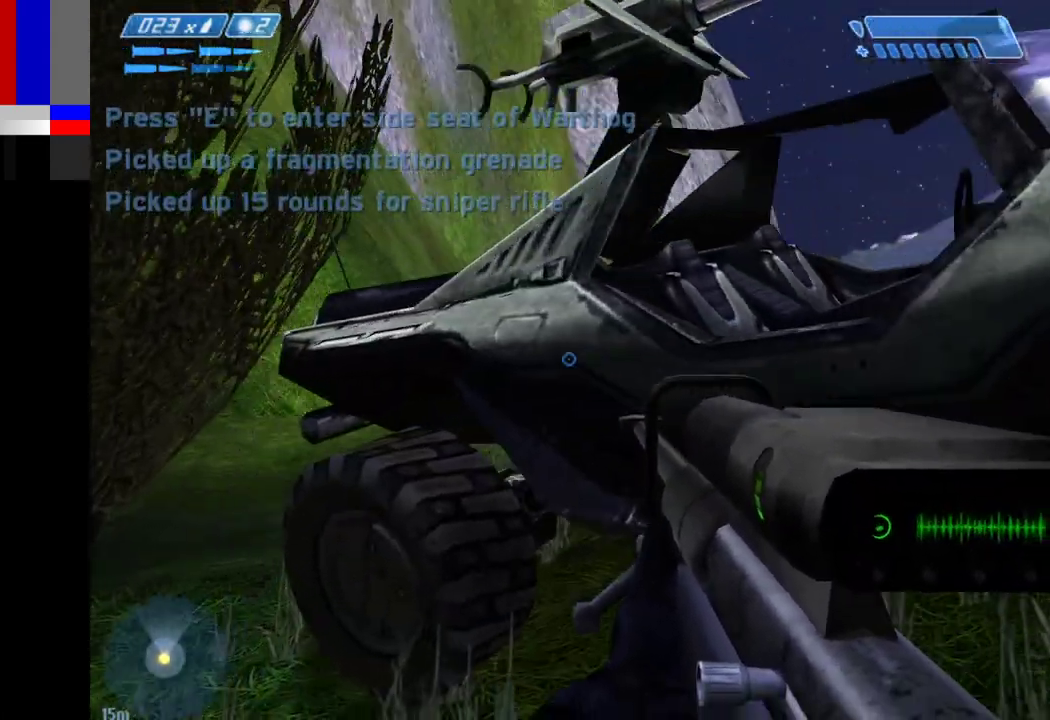
{"keys": ["w"], "mouse": [], "events": [[317, "a", "up"], [350, "w", "down"]]}
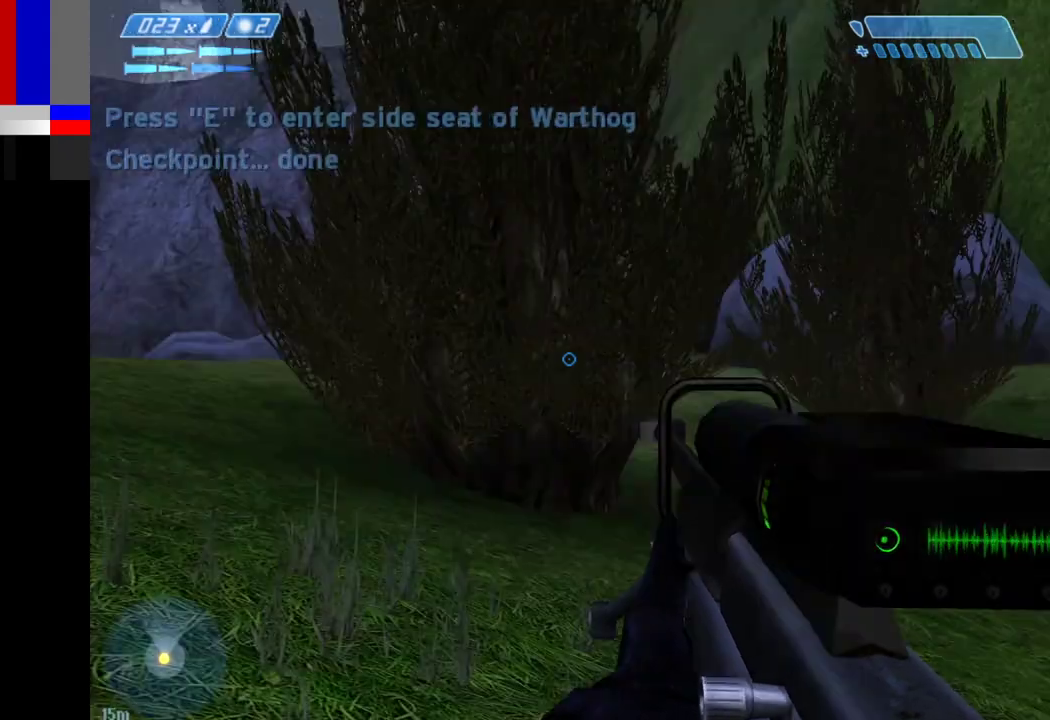
{"keys": ["a", "w"], "mouse": [], "events": [[333, "a", "down"]]}
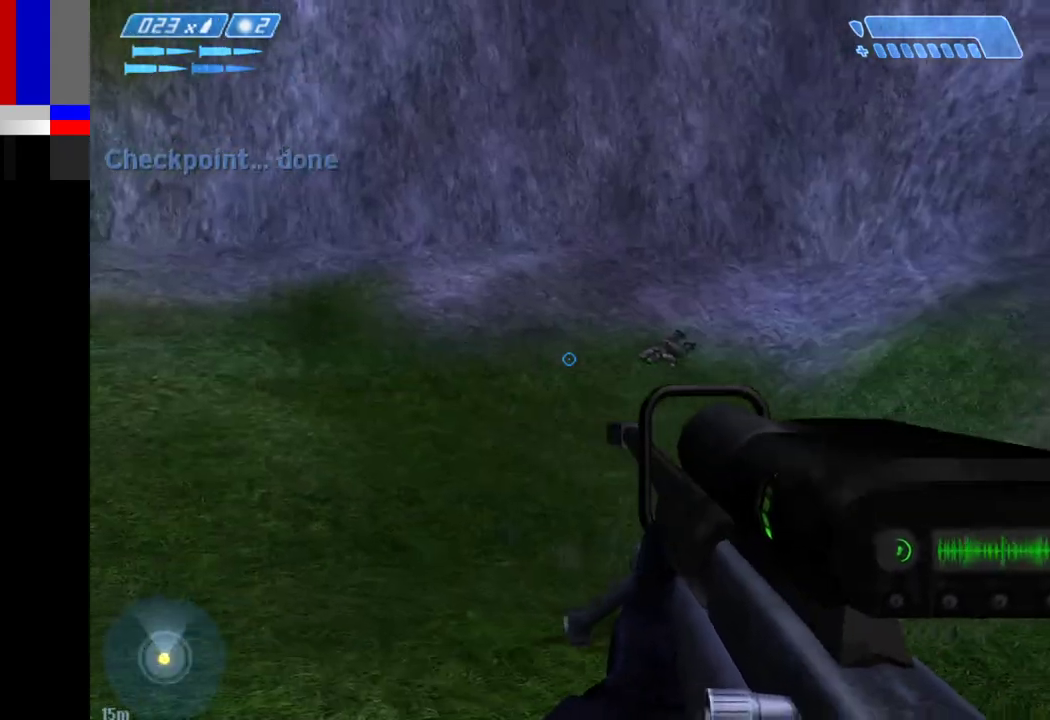
{"keys": ["w"], "mouse": [], "events": [[300, "a", "up"]]}
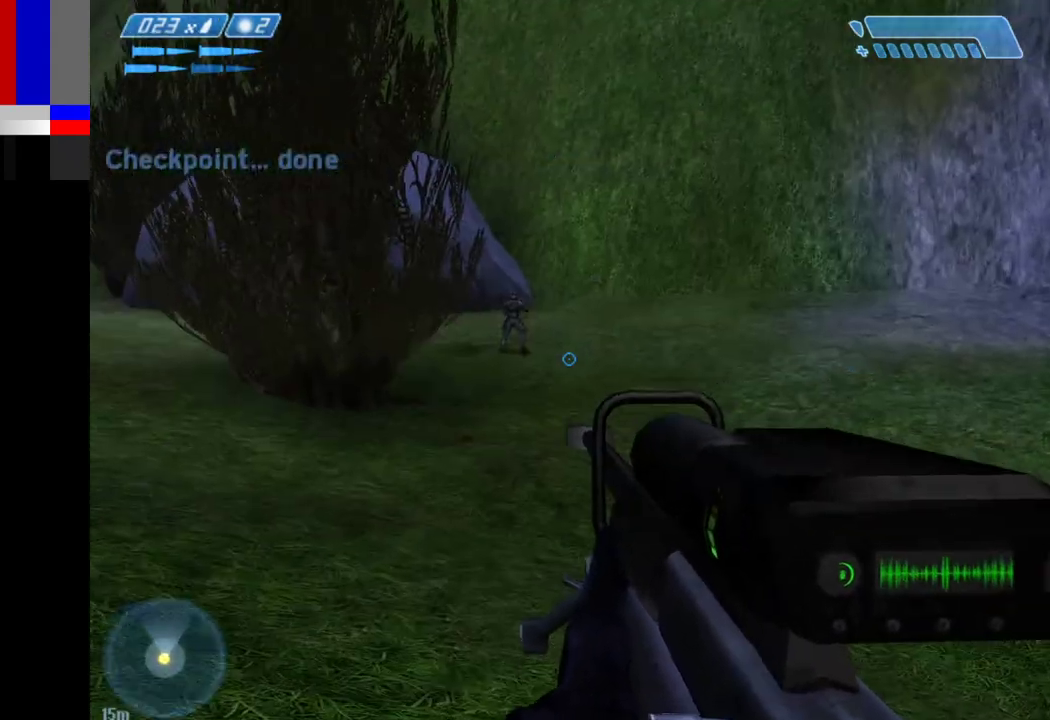
{"keys": ["w"], "mouse": [], "events": []}
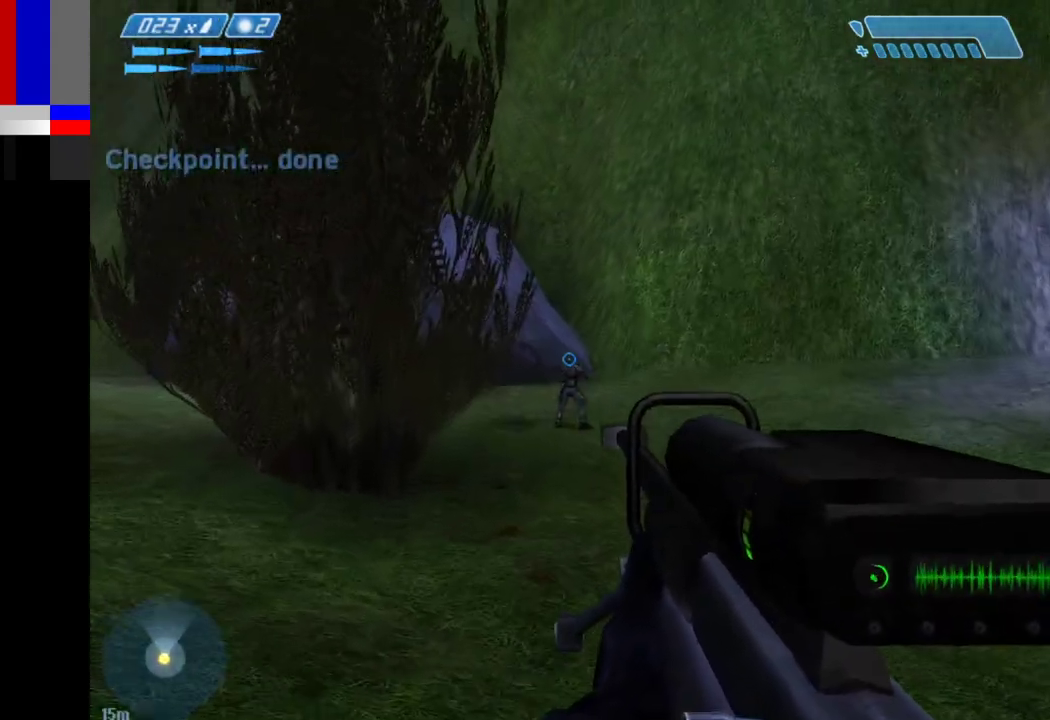
{"keys": ["w"], "mouse": [], "events": []}
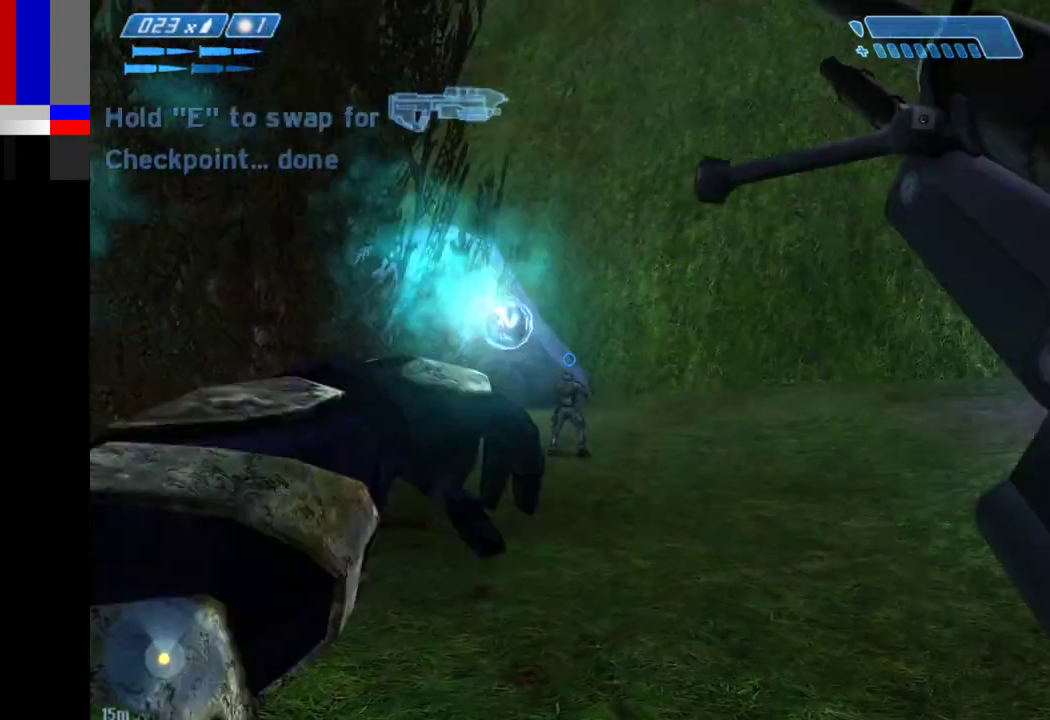
{"keys": ["a", "w"], "mouse": [], "events": [[483, "a", "down"]]}
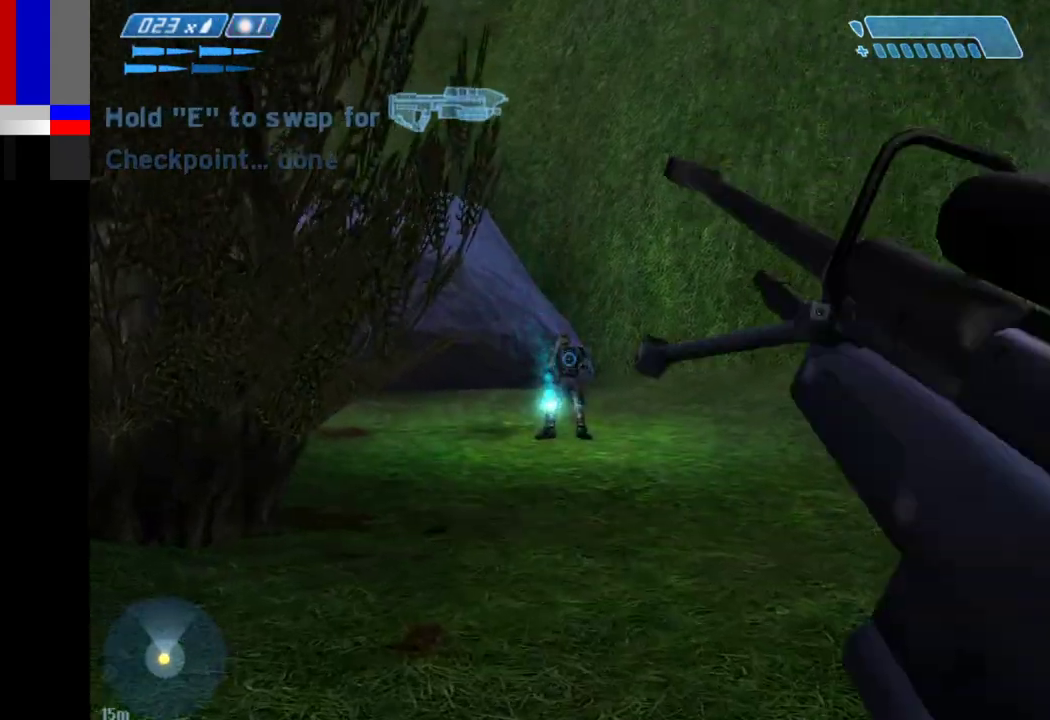
{"keys": ["a", "w"], "mouse": [], "events": []}
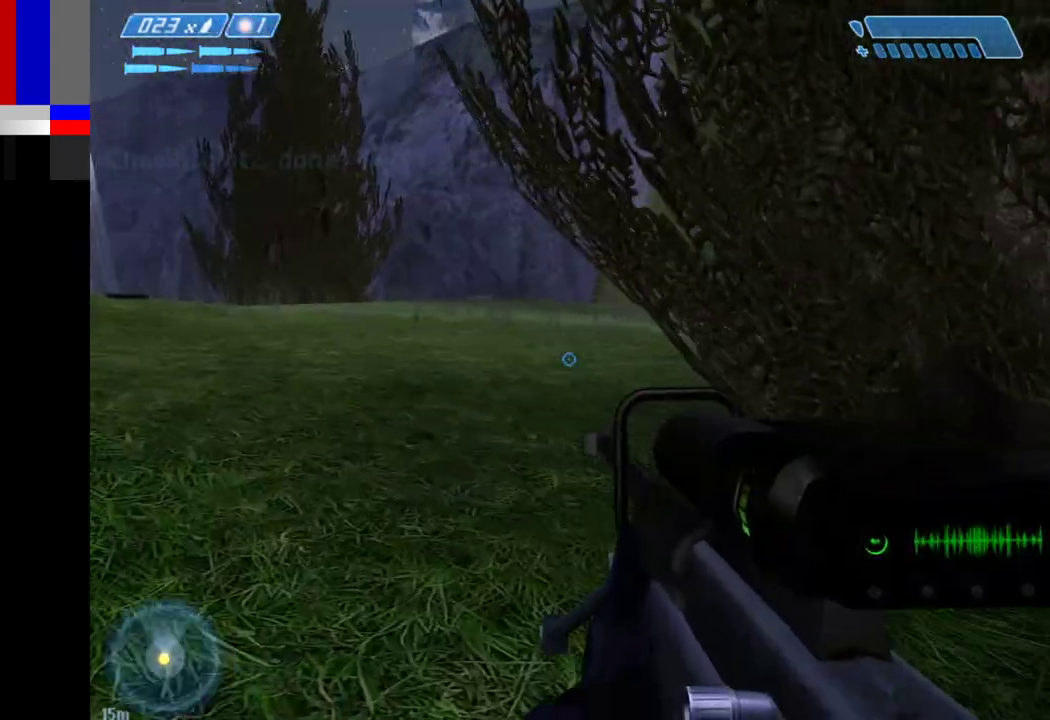
{"keys": ["w"], "mouse": [], "events": [[183, "a", "up"]]}
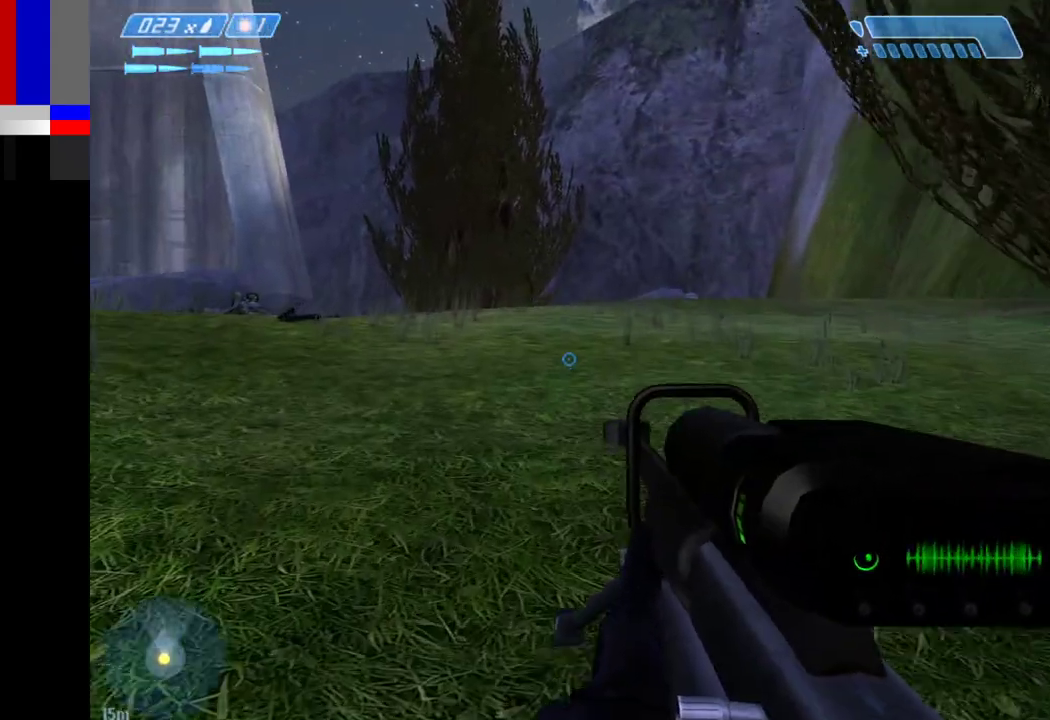
{"keys": ["w"], "mouse": [], "events": [[17, "space", "down"], [383, "space", "up"]]}
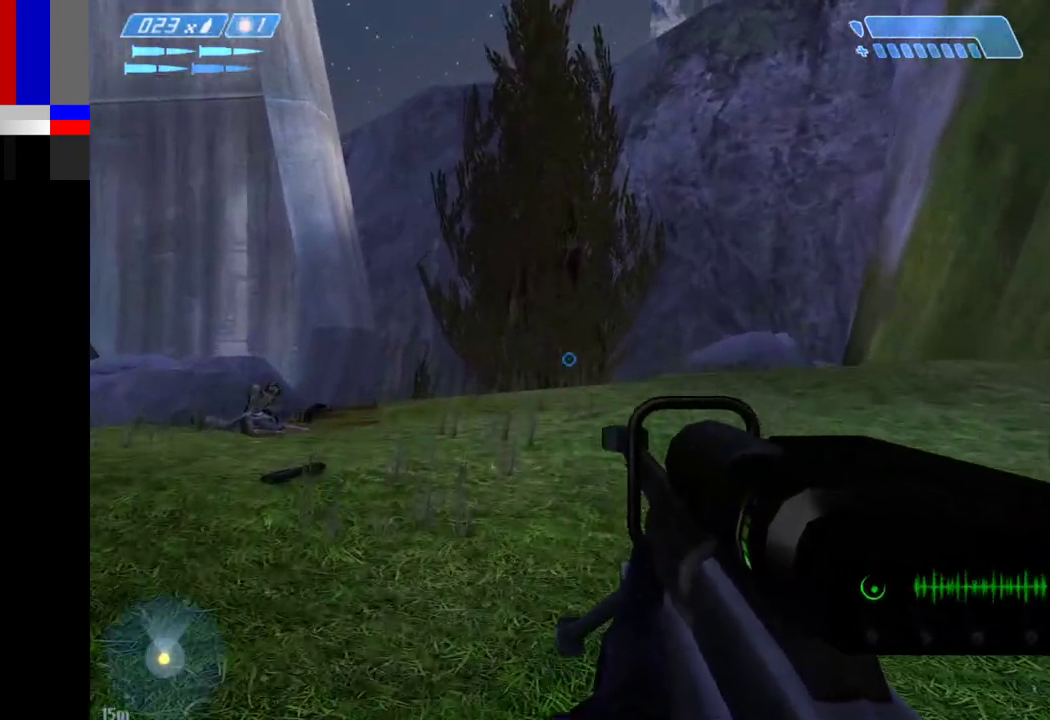
{"keys": ["w"], "mouse": [], "events": []}
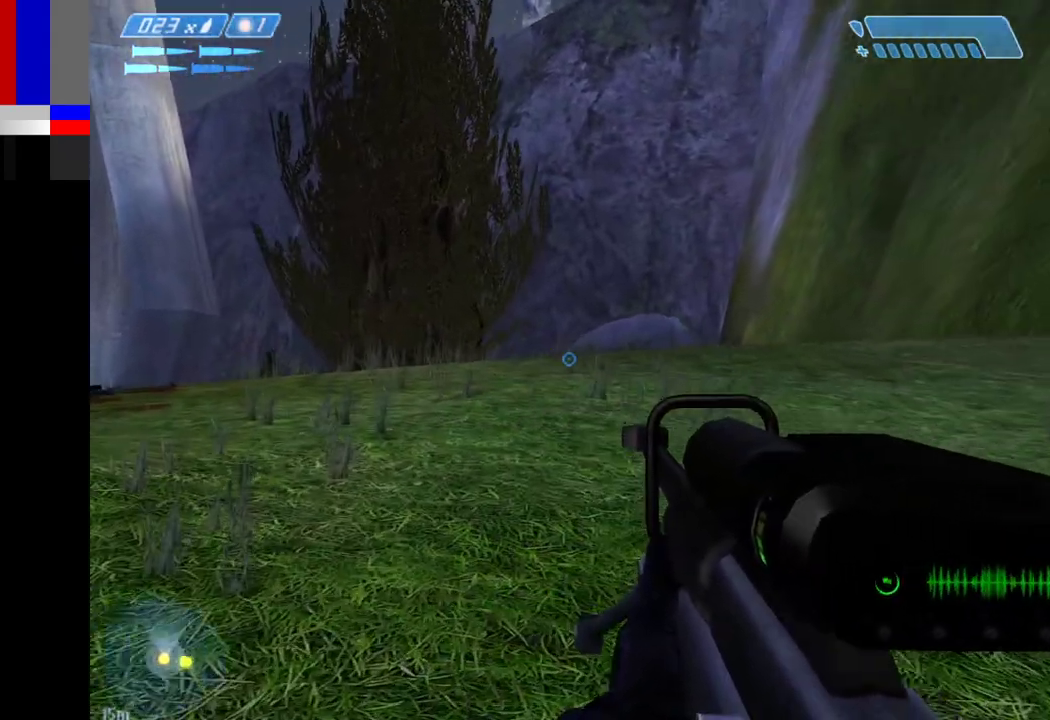
{"keys": ["r", "w"], "mouse": [], "events": [[417, "r", "down"]]}
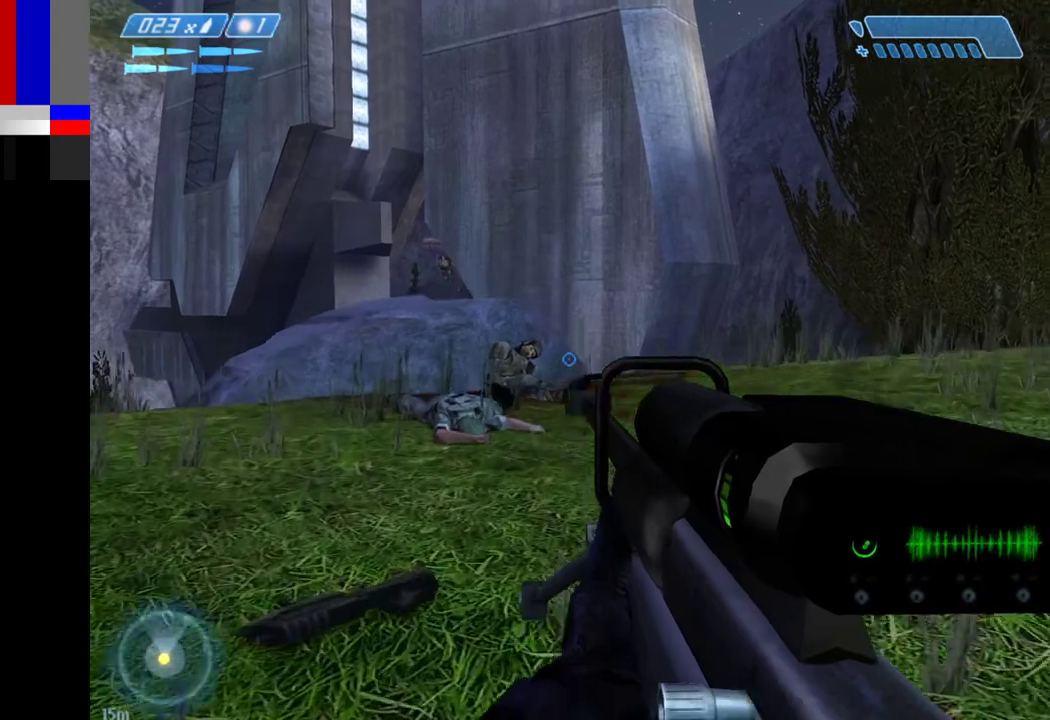
{"keys": ["w"], "mouse": [], "events": [[17, "r", "up"], [250, "r", "down"], [350, "r", "up"]]}
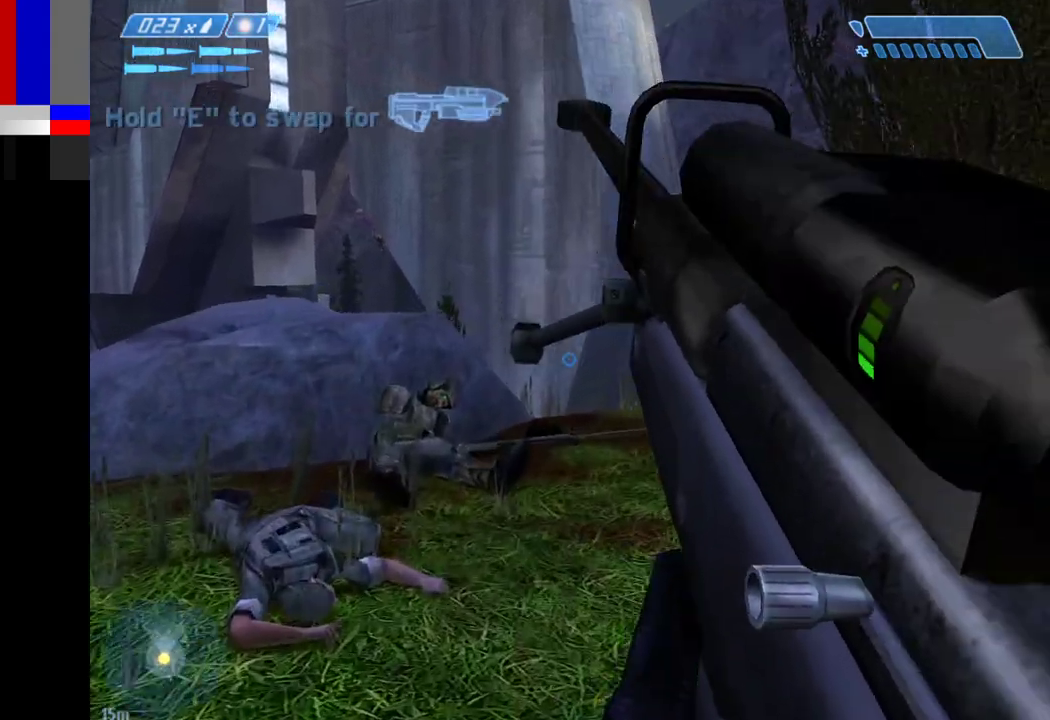
{"keys": ["w"], "mouse": [], "events": [[217, "1", "down"], [317, "1", "up"]]}
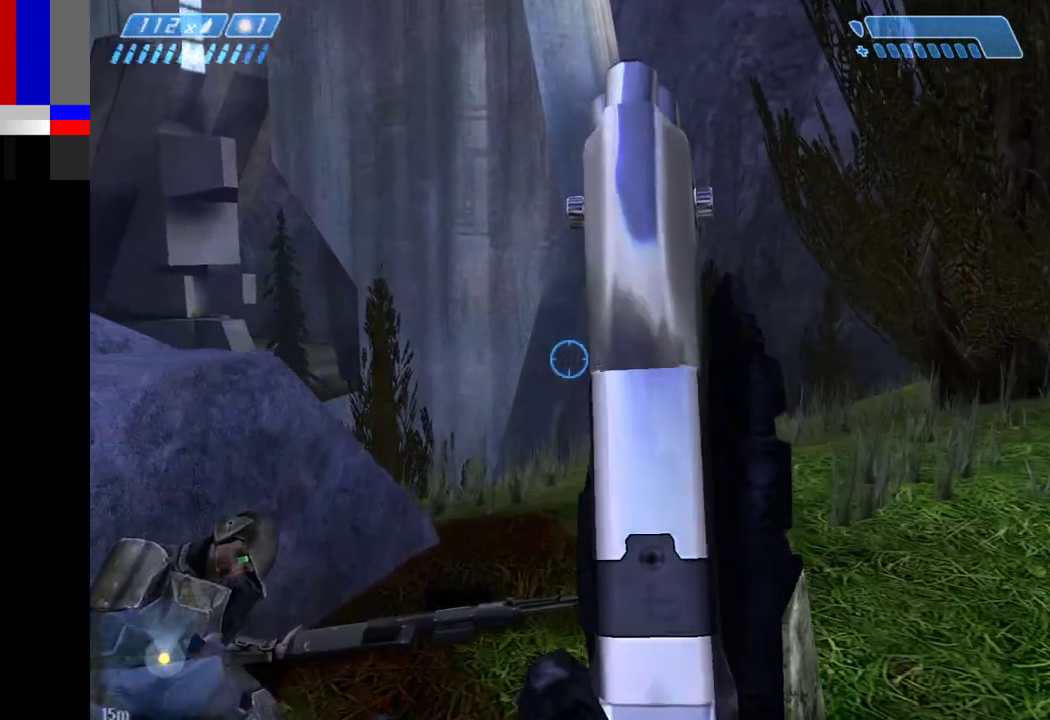
{"keys": ["w"], "mouse": [], "events": []}
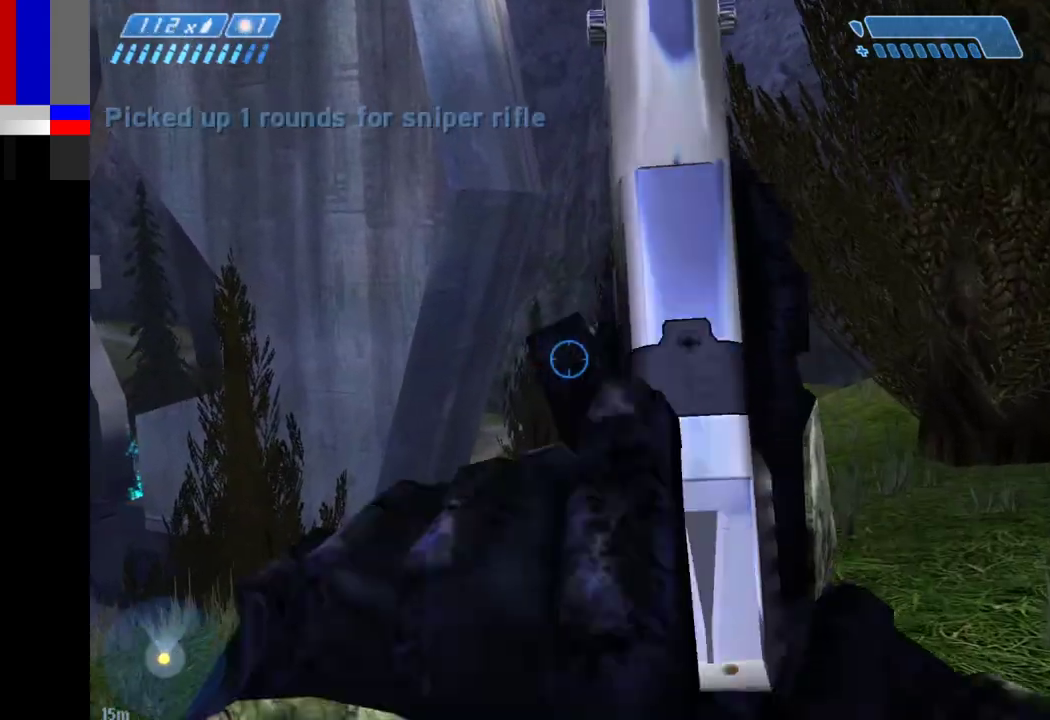
{"keys": ["w"], "mouse": [], "events": []}
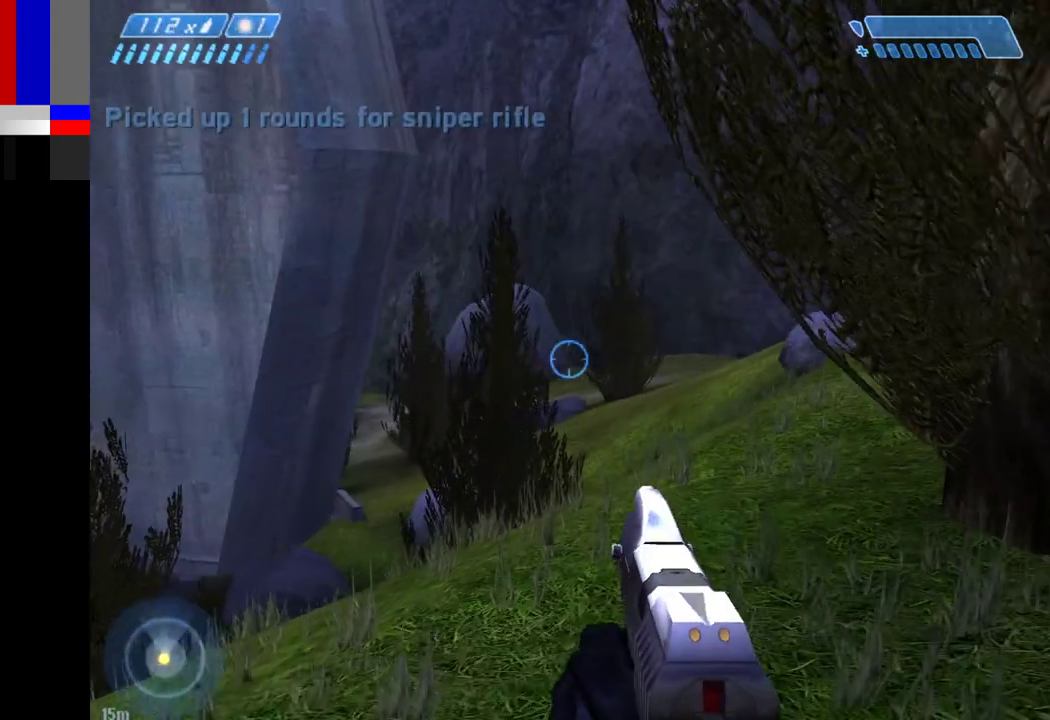
{"keys": ["w"], "mouse": [], "events": []}